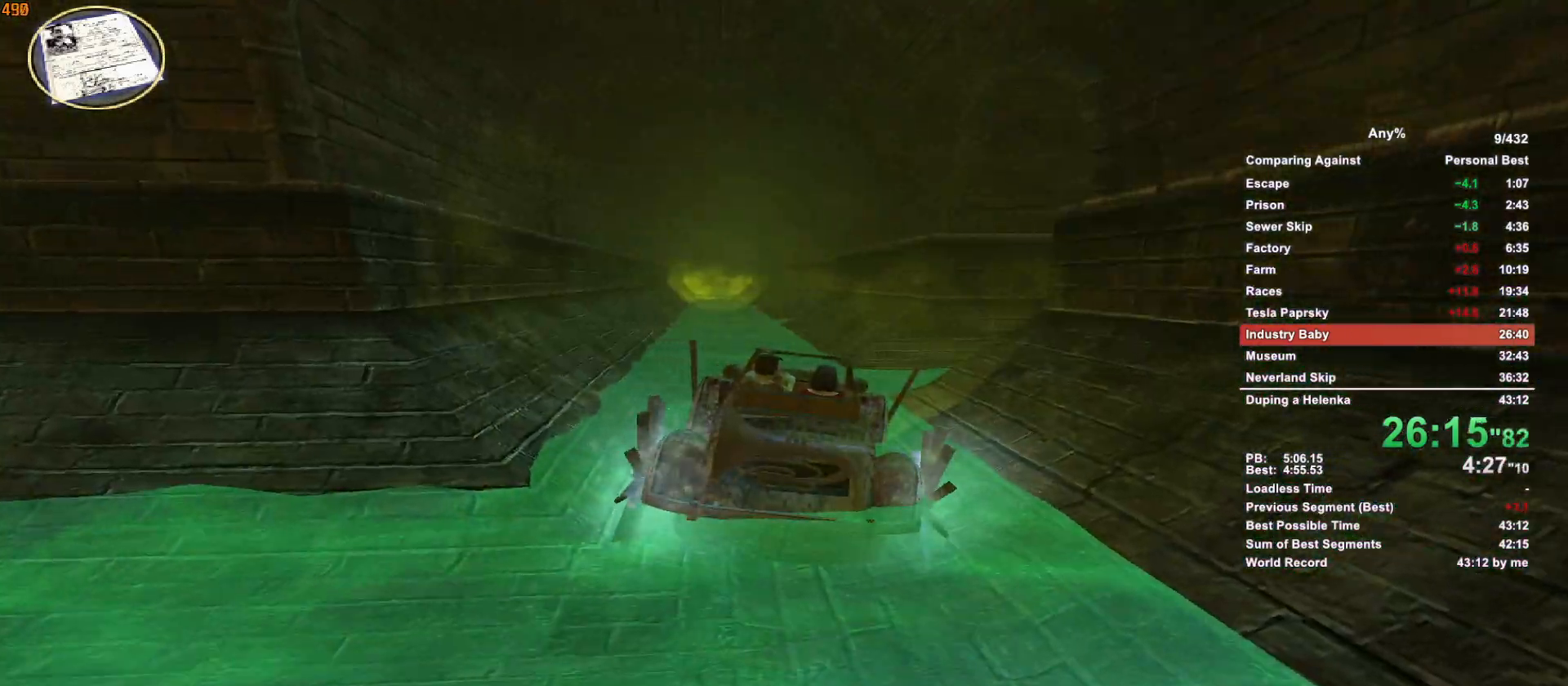
Gameplay with keyboard and mouse; each line is a JSON object with the keys and mouse buttons held at the frame after it. "events" lists presses ("down") and releases ("up") of ".", "1", "2", "3", "4", "5", "a", "alt", "c", "caps_lock", "ctrl", "d", "down", "e", "escape", "f", "g", "h", "minus", "q", "r", "return", "s", "shift", "space", "t", "tab", "v", "w", "x", "mouse_left", "mouse_middle", "mouse_right", "mouse_wheel_up" and "mouse_wheel_down" between this image and that frame as [ms after this image, input, new state], when the widget could be followed in between. "mouse_left", "mouse_middle", "mouse_right", "mouse_wheel_up", "mouse_wheel_down" = the "left", "middle", "right", "wheel_up", "wheel_down" buttons of the "mouse" list. No other keys are recorded. Not read: mouse_move.
{"keys": ["w"], "mouse": [], "events": [[500, "a", "up"]]}
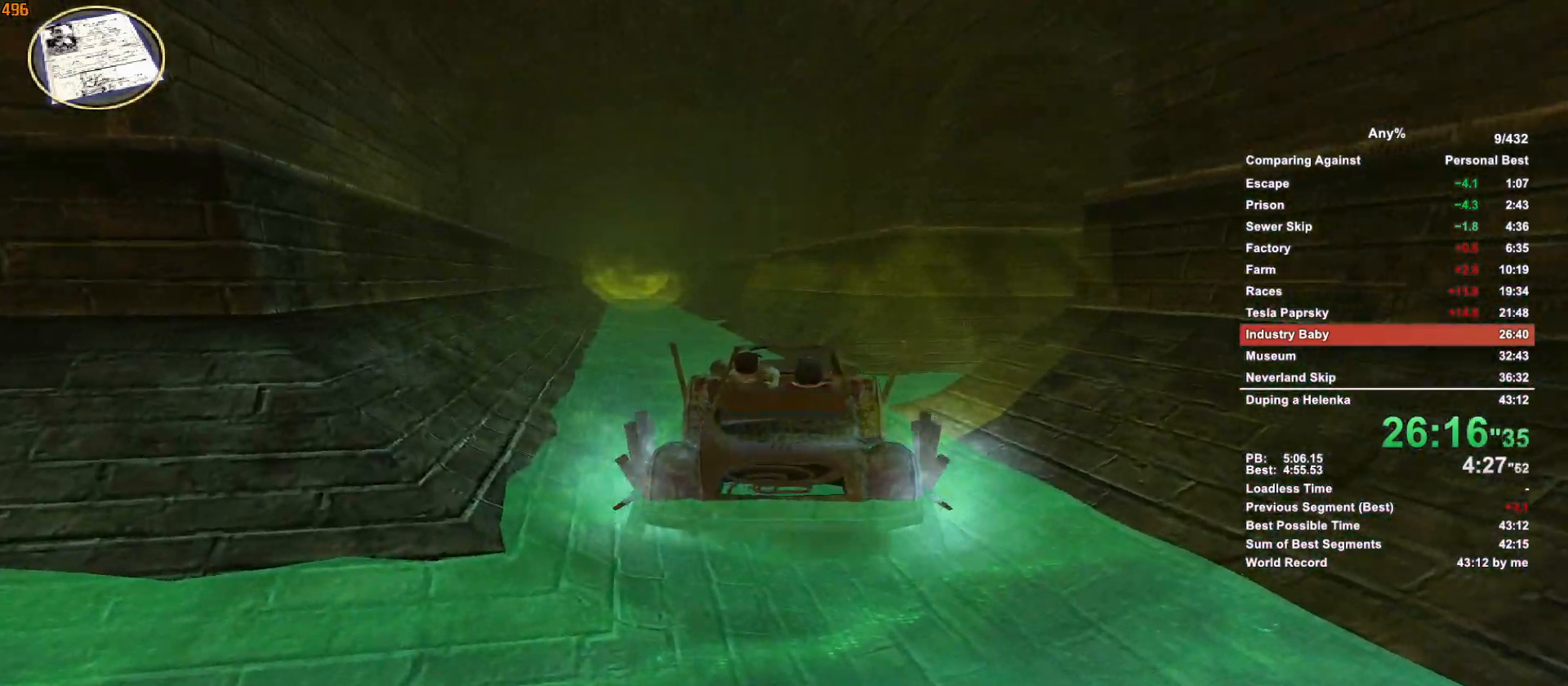
{"keys": ["w"], "mouse": [], "events": []}
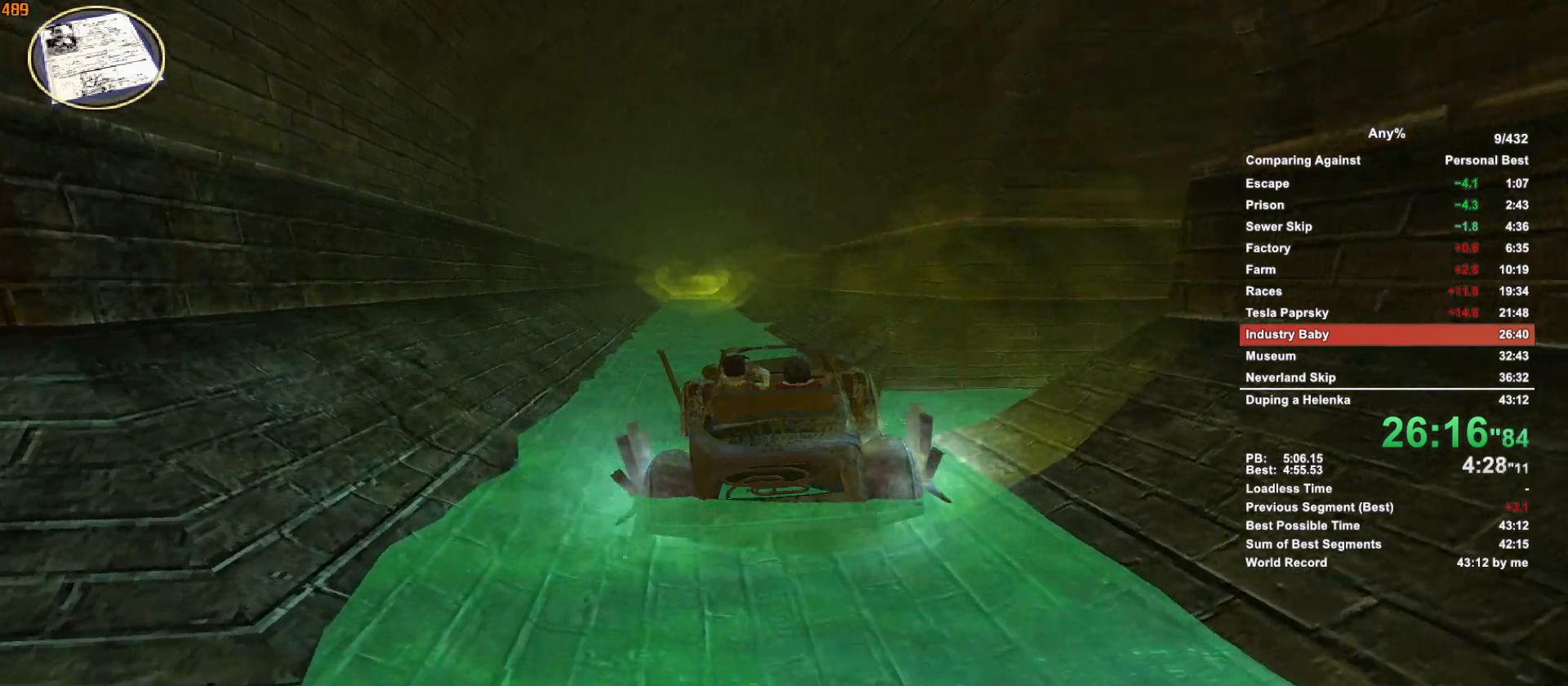
{"keys": ["w"], "mouse": [], "events": [[150, "a", "down"], [200, "a", "up"]]}
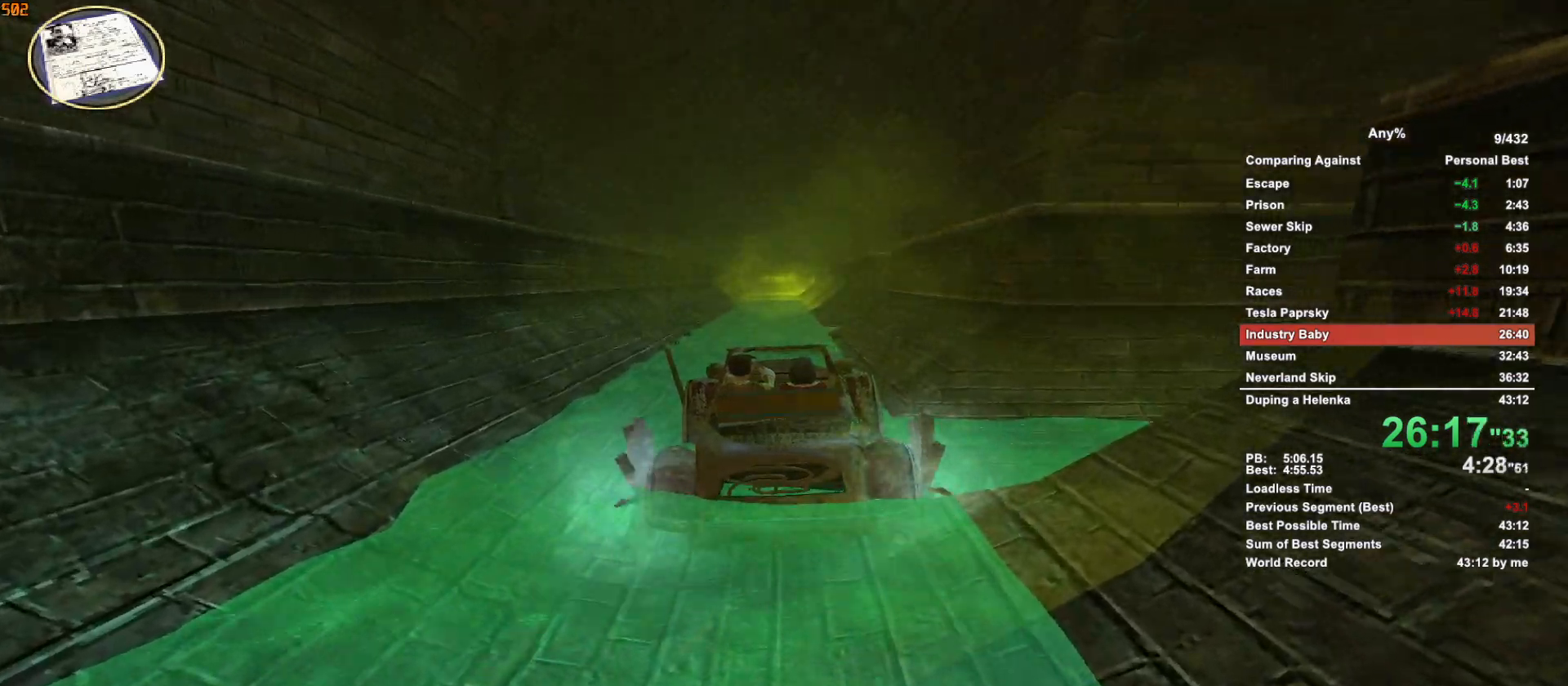
{"keys": ["w"], "mouse": [], "events": [[216, "d", "down"], [350, "d", "up"]]}
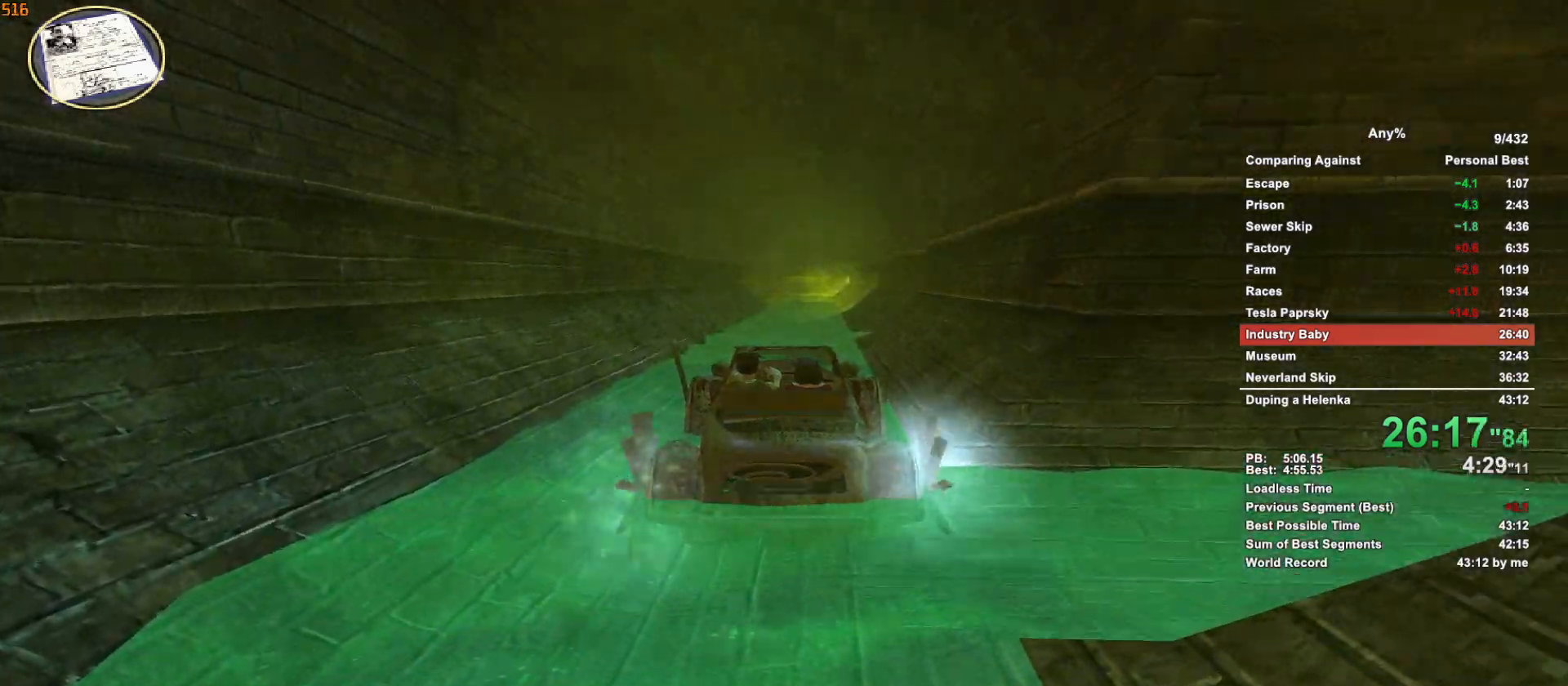
{"keys": ["a", "w"], "mouse": [], "events": [[316, "a", "down"]]}
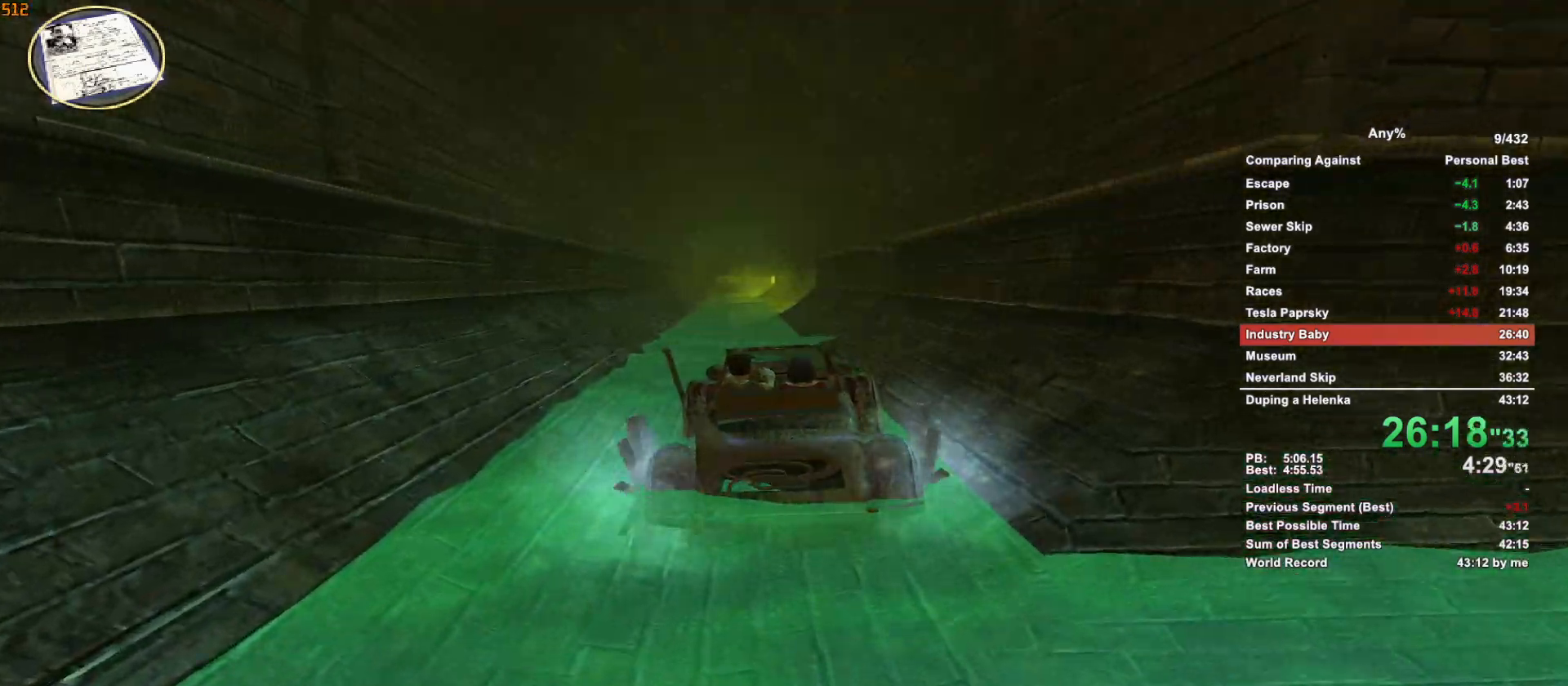
{"keys": ["w"], "mouse": [], "events": [[100, "a", "up"], [333, "d", "down"], [433, "d", "up"]]}
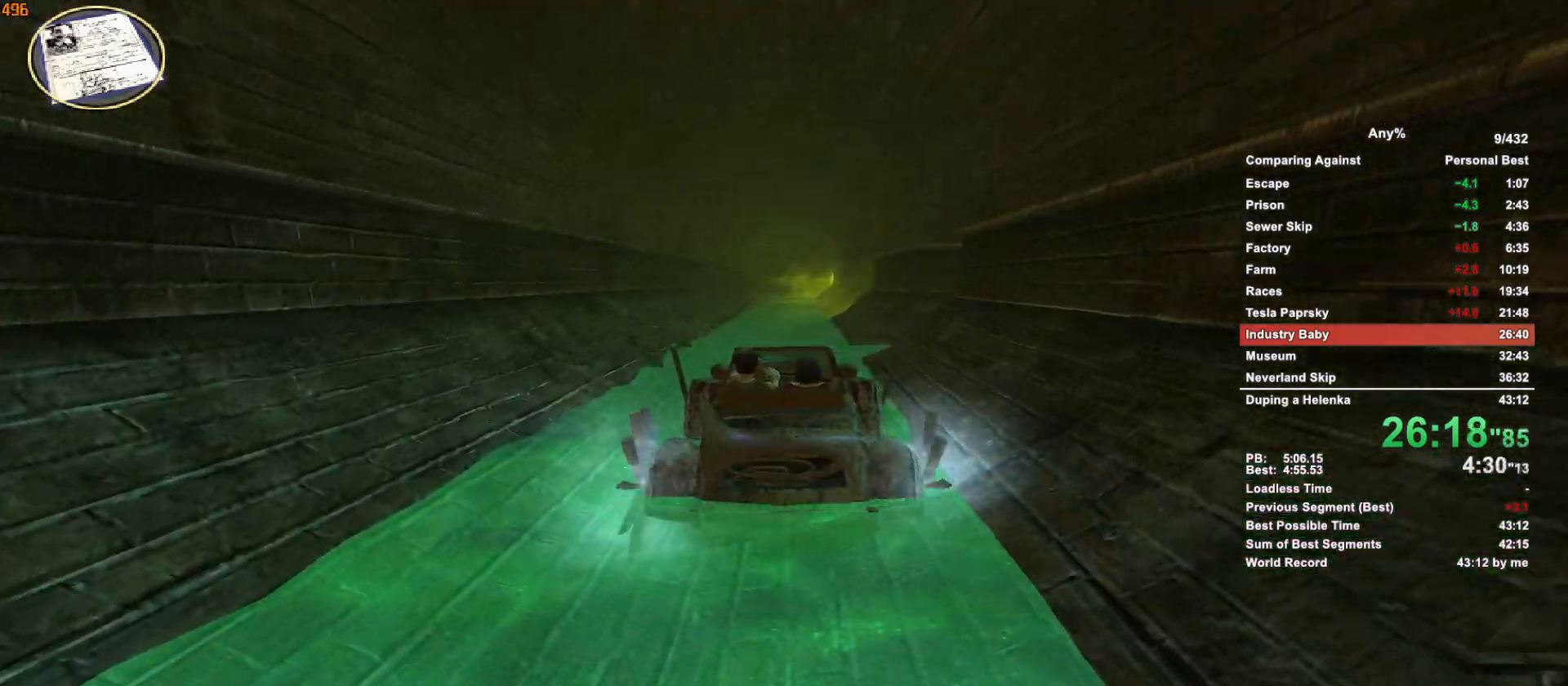
{"keys": ["a", "w"], "mouse": [], "events": [[450, "a", "down"]]}
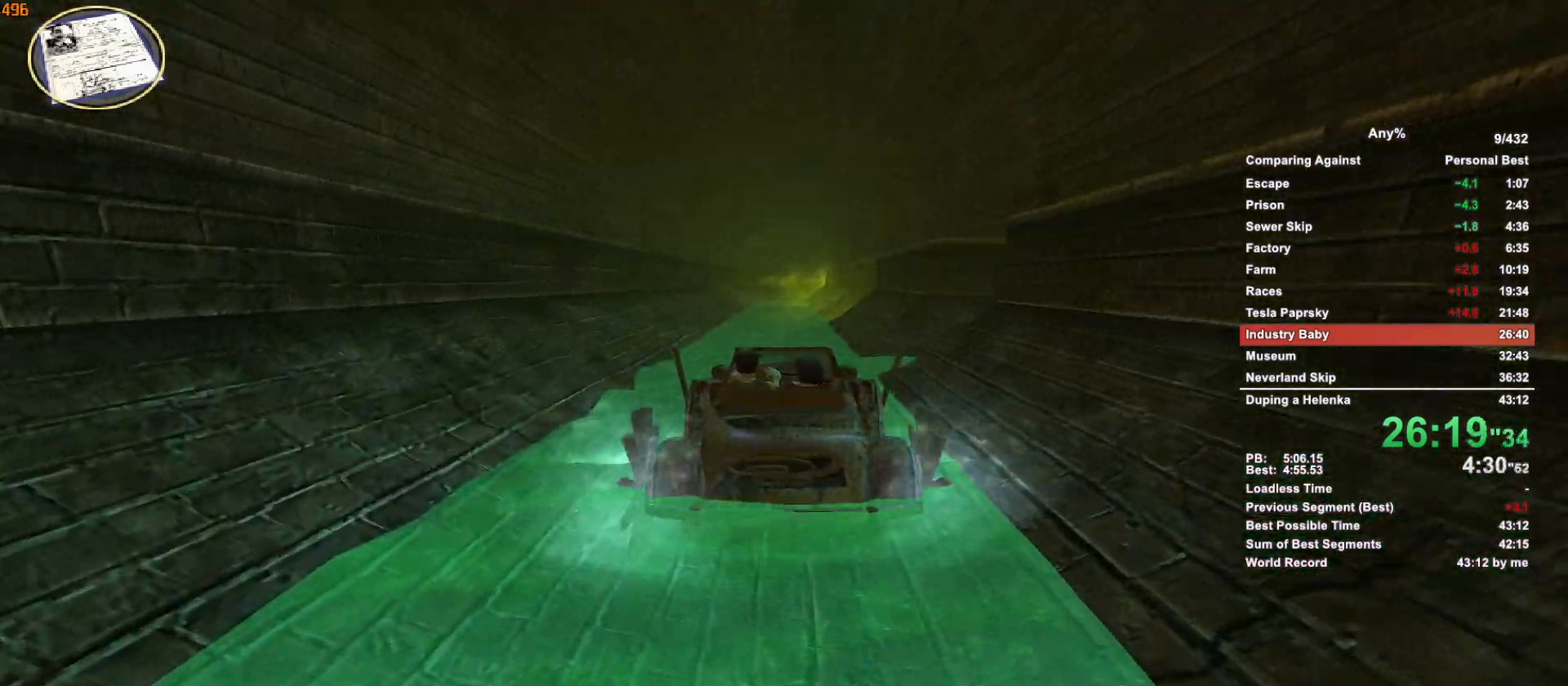
{"keys": ["w"], "mouse": [], "events": [[83, "a", "up"]]}
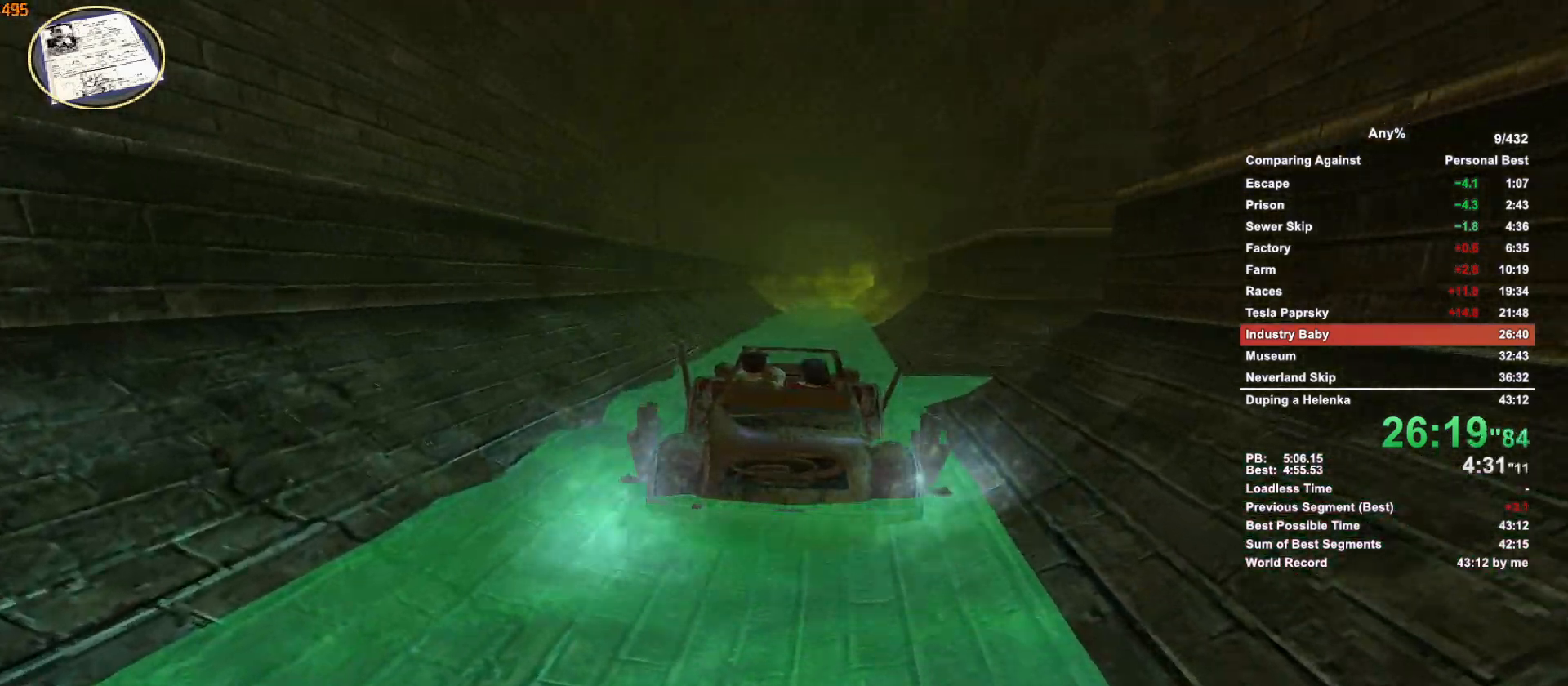
{"keys": ["w"], "mouse": [], "events": [[16, "d", "down"], [100, "d", "up"], [283, "d", "down"], [383, "d", "up"]]}
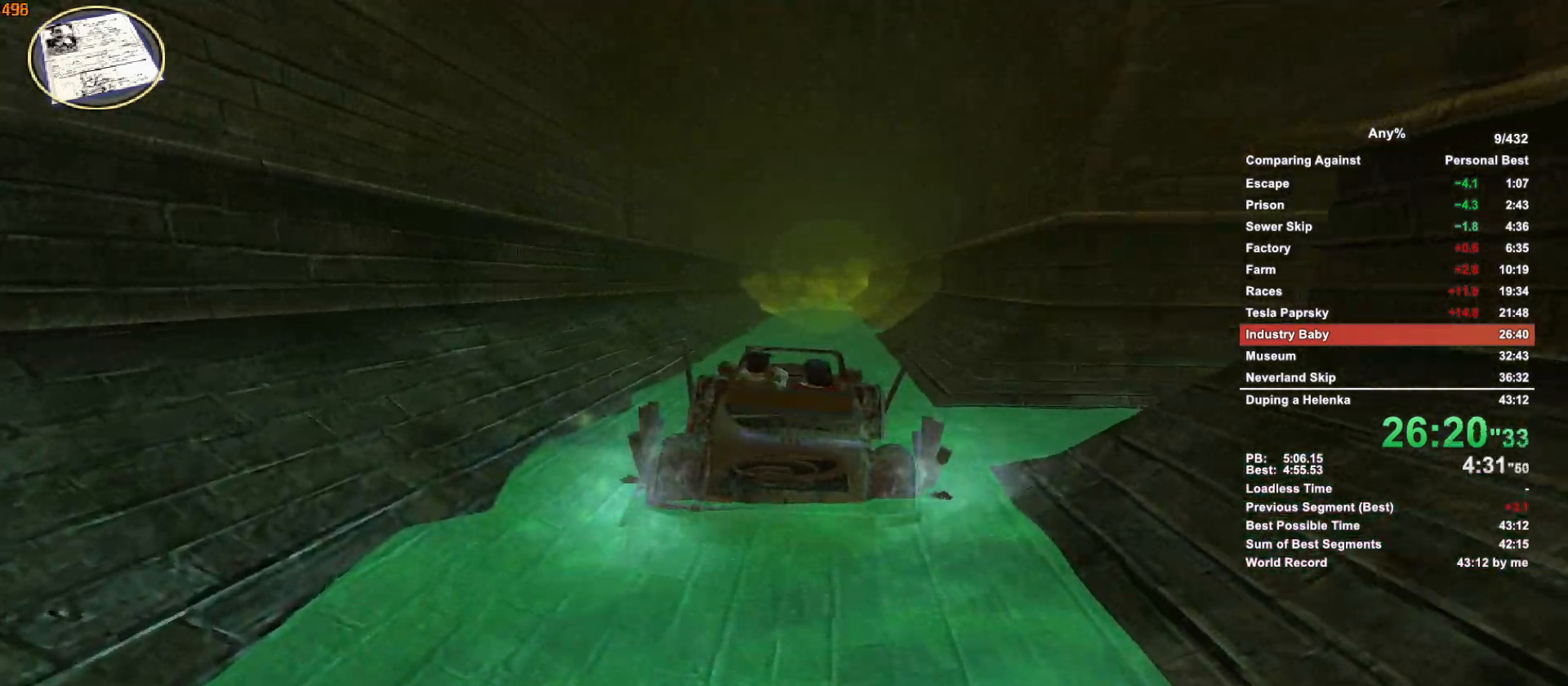
{"keys": ["w"], "mouse": [], "events": [[350, "a", "down"], [400, "a", "up"]]}
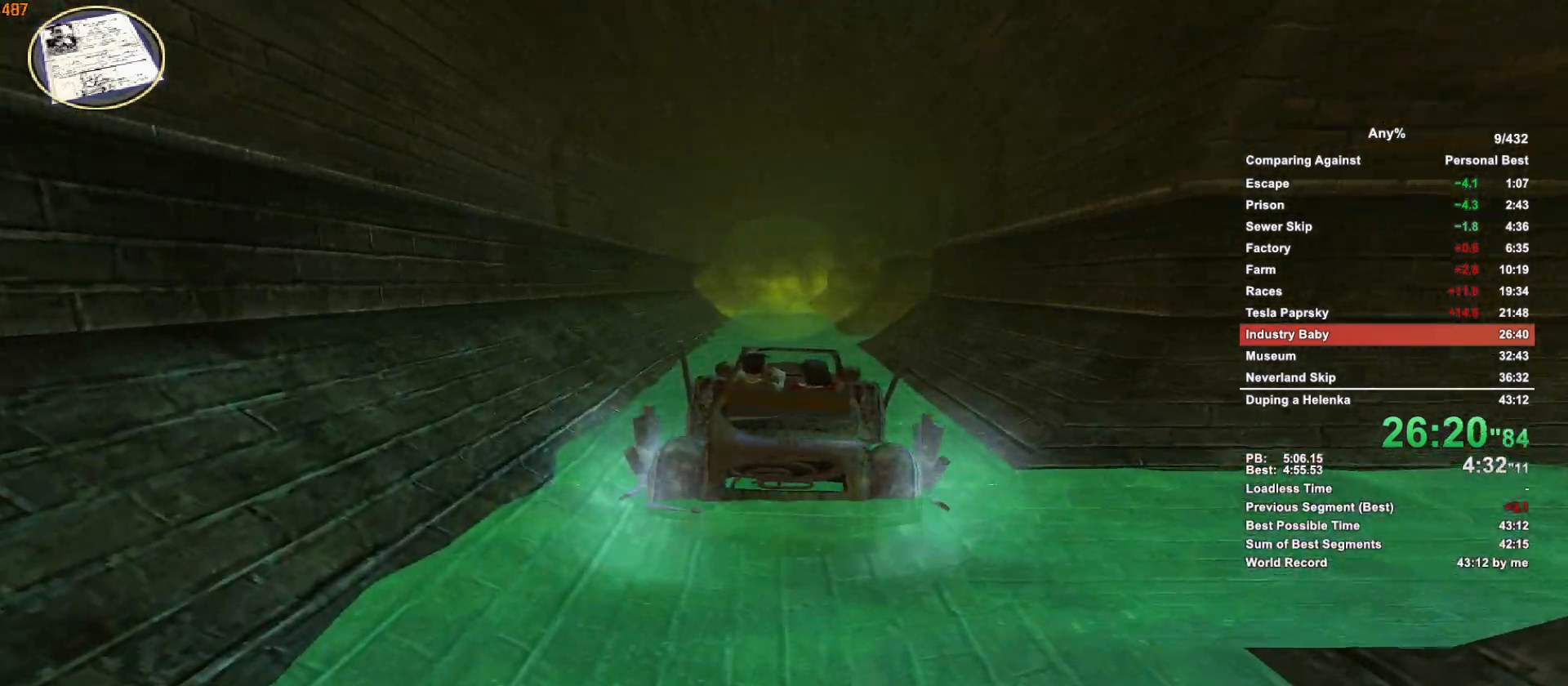
{"keys": ["w"], "mouse": [], "events": [[316, "a", "down"], [366, "a", "up"]]}
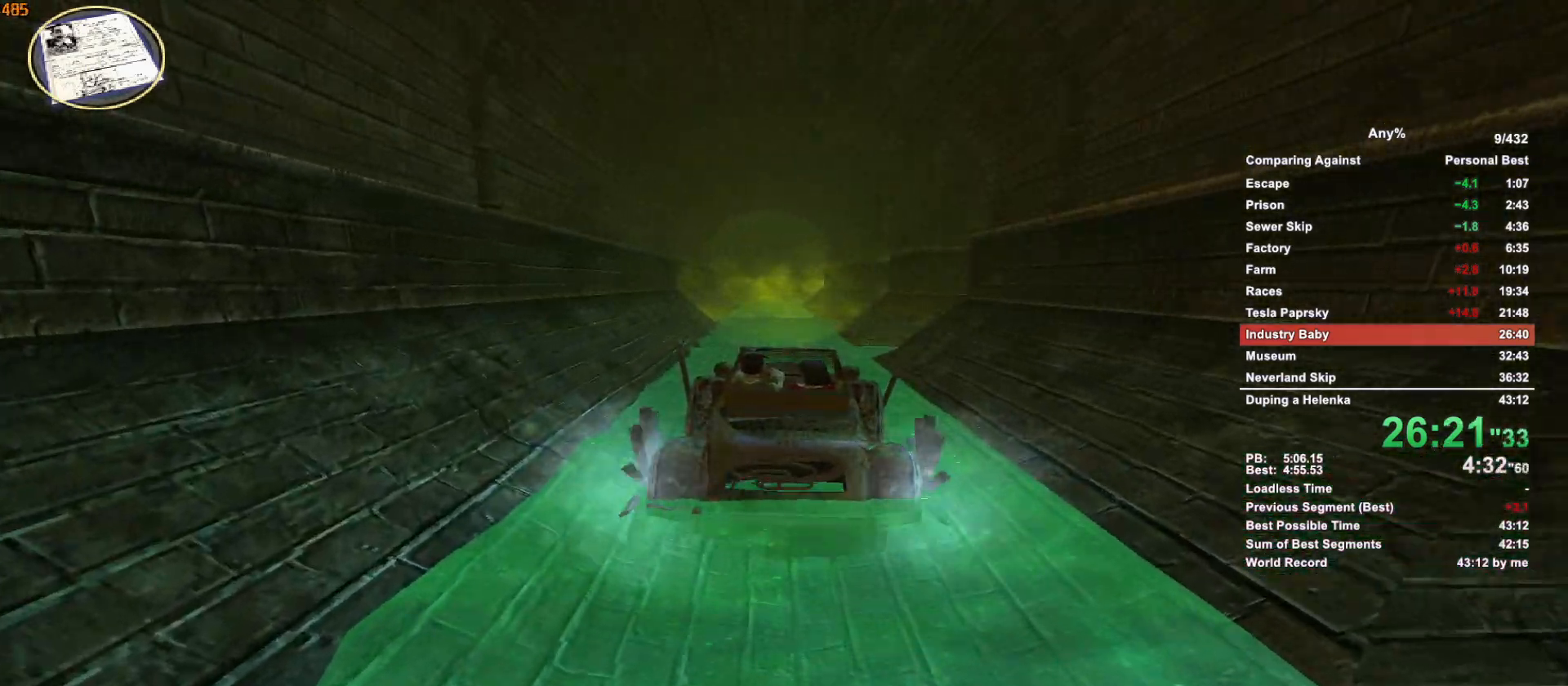
{"keys": ["w"], "mouse": [], "events": []}
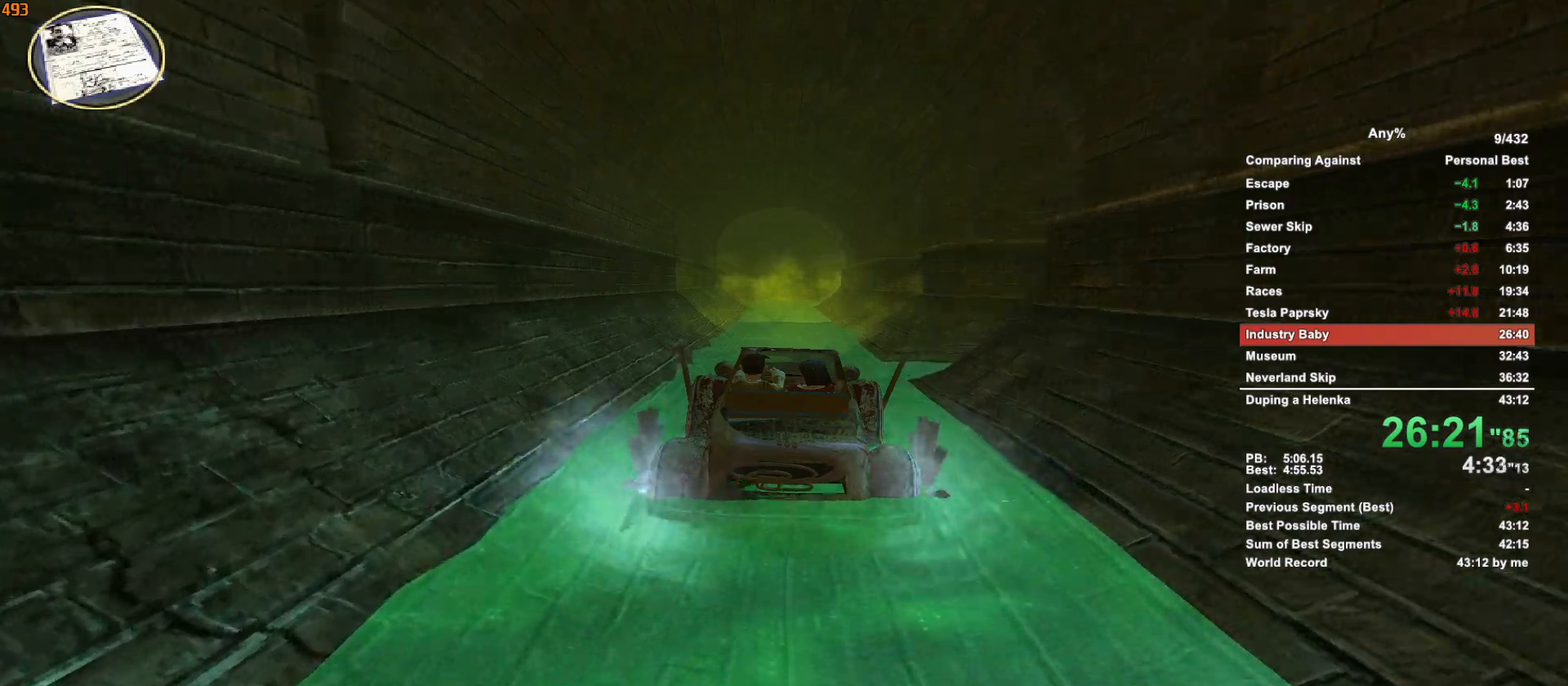
{"keys": ["w"], "mouse": [], "events": []}
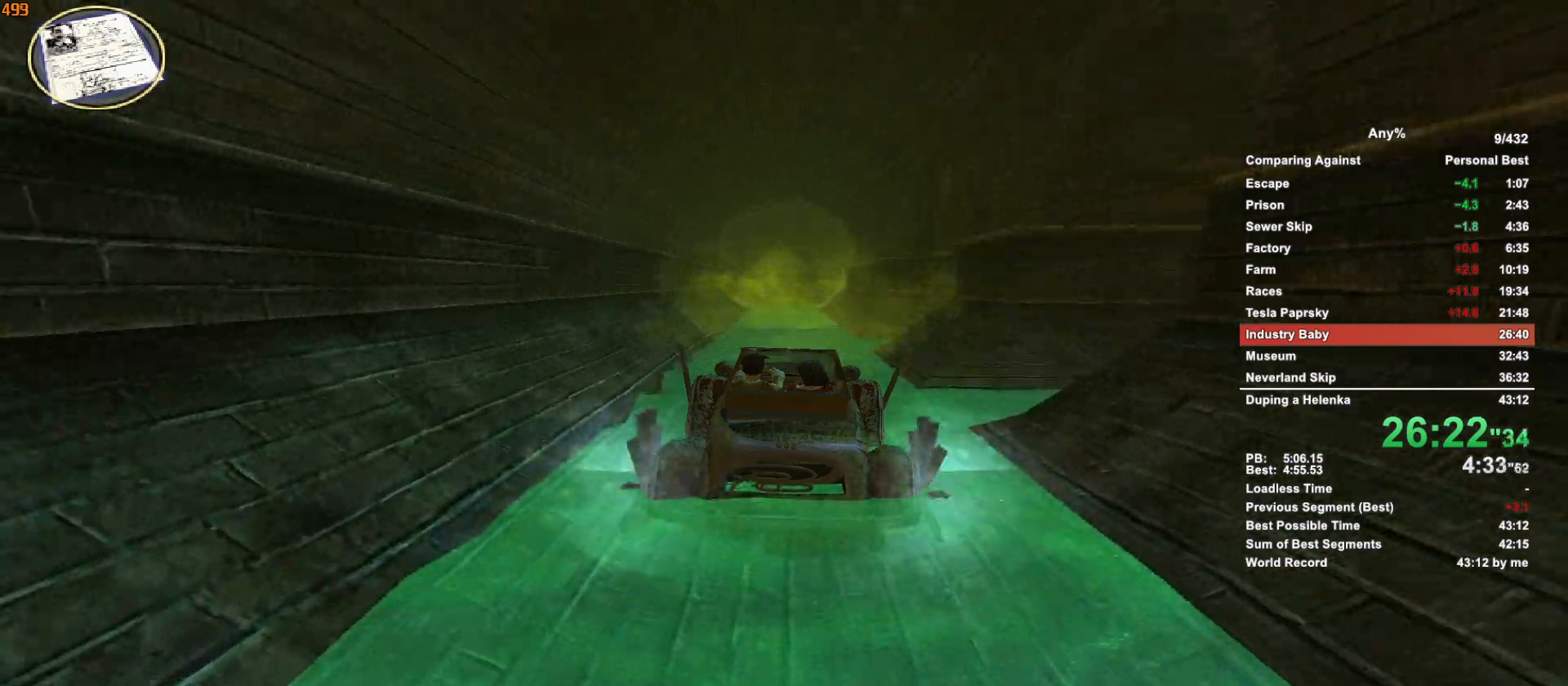
{"keys": ["w"], "mouse": [], "events": []}
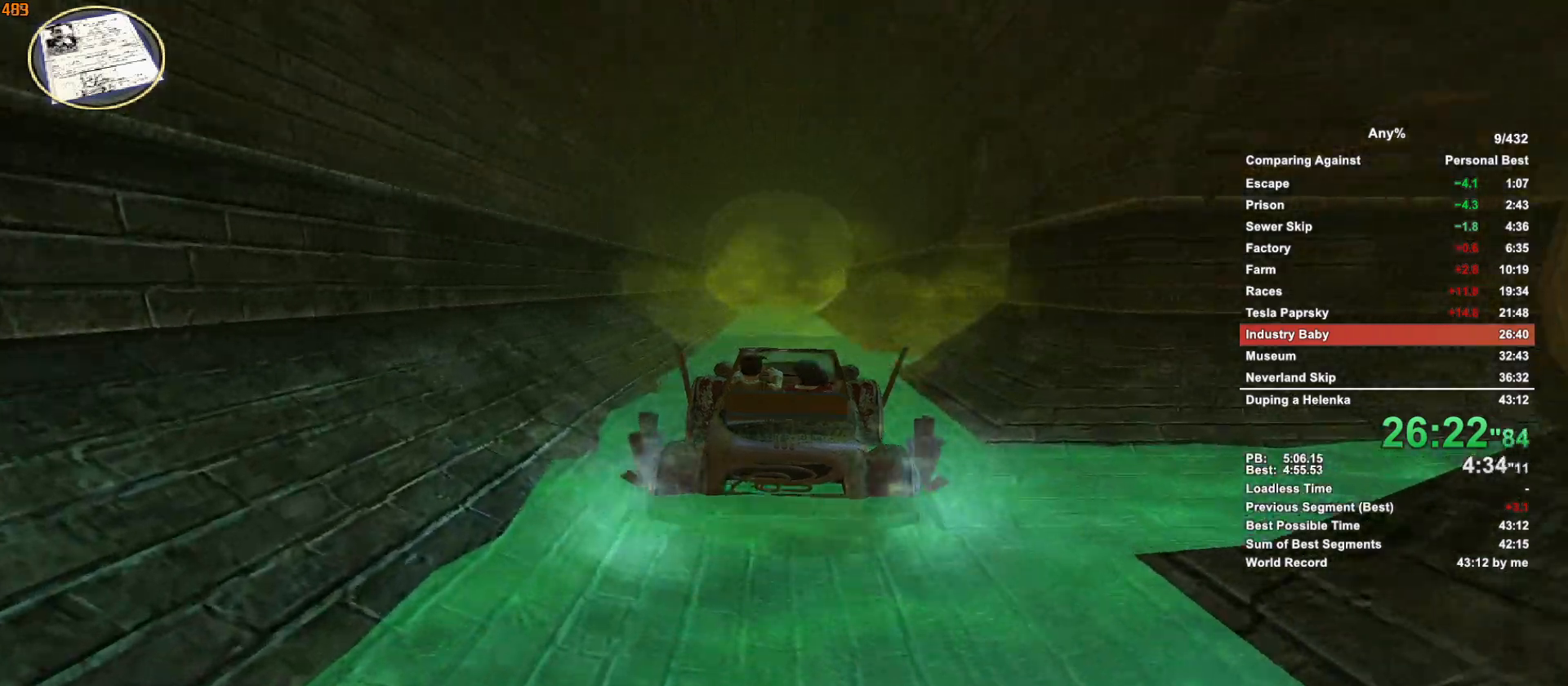
{"keys": ["w"], "mouse": [], "events": []}
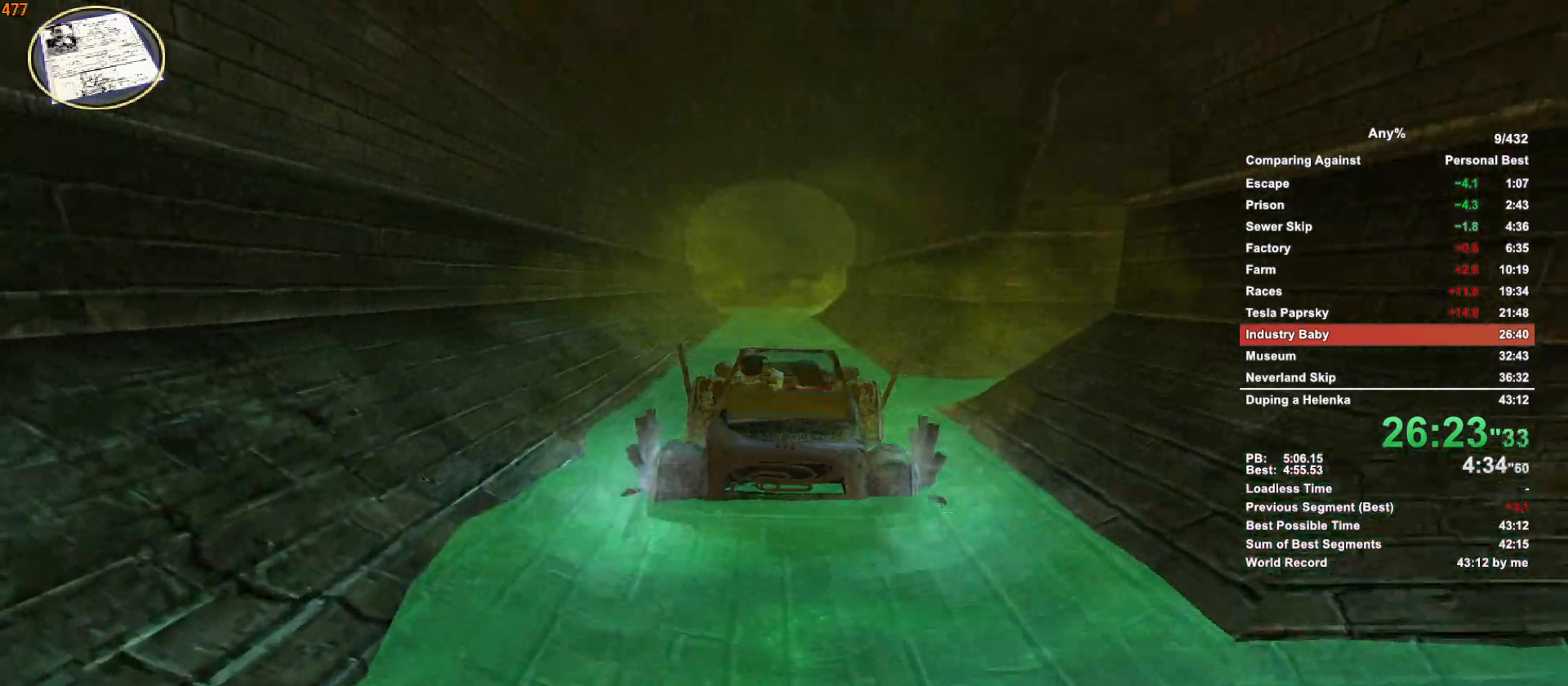
{"keys": ["w"], "mouse": [], "events": [[250, "a", "down"], [400, "a", "up"]]}
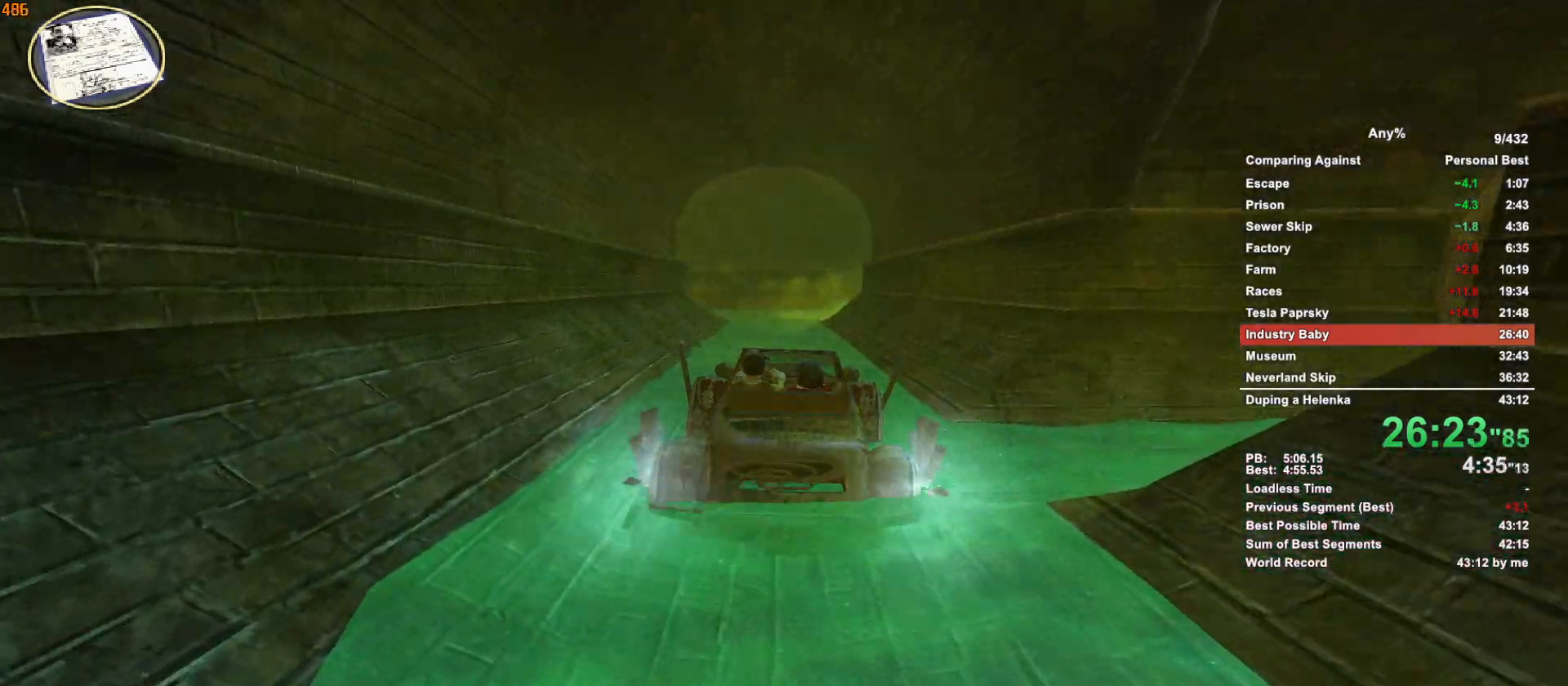
{"keys": ["w"], "mouse": [], "events": [[416, "d", "down"], [500, "d", "up"]]}
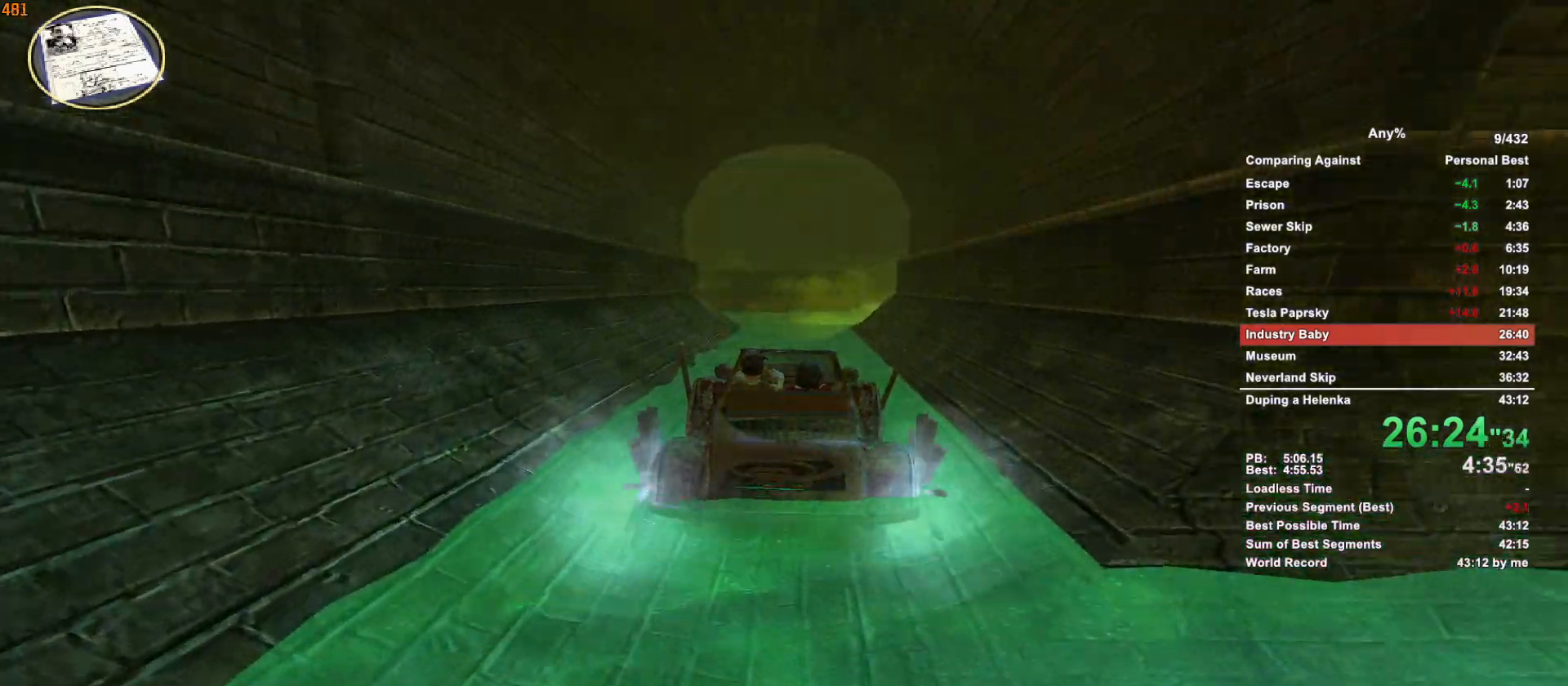
{"keys": ["w"], "mouse": [], "events": []}
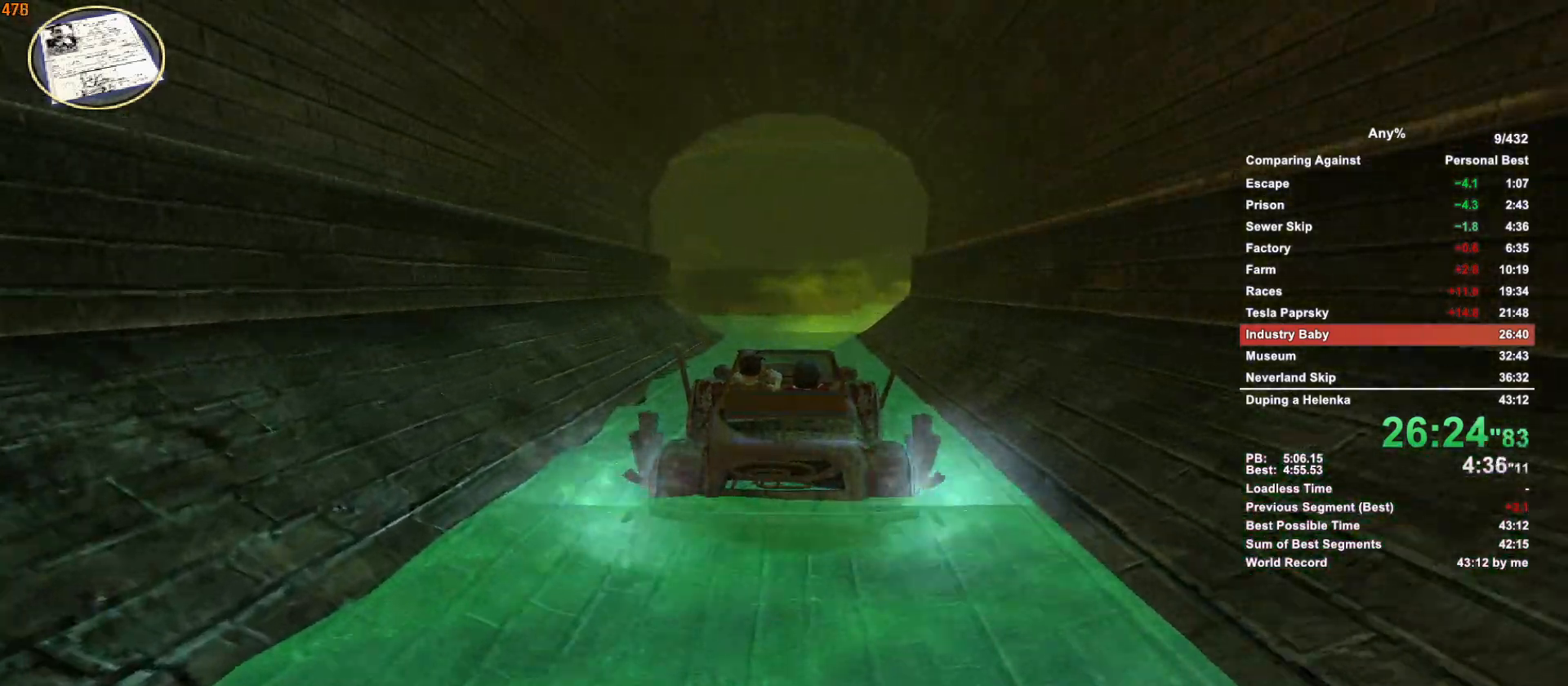
{"keys": ["w"], "mouse": [], "events": []}
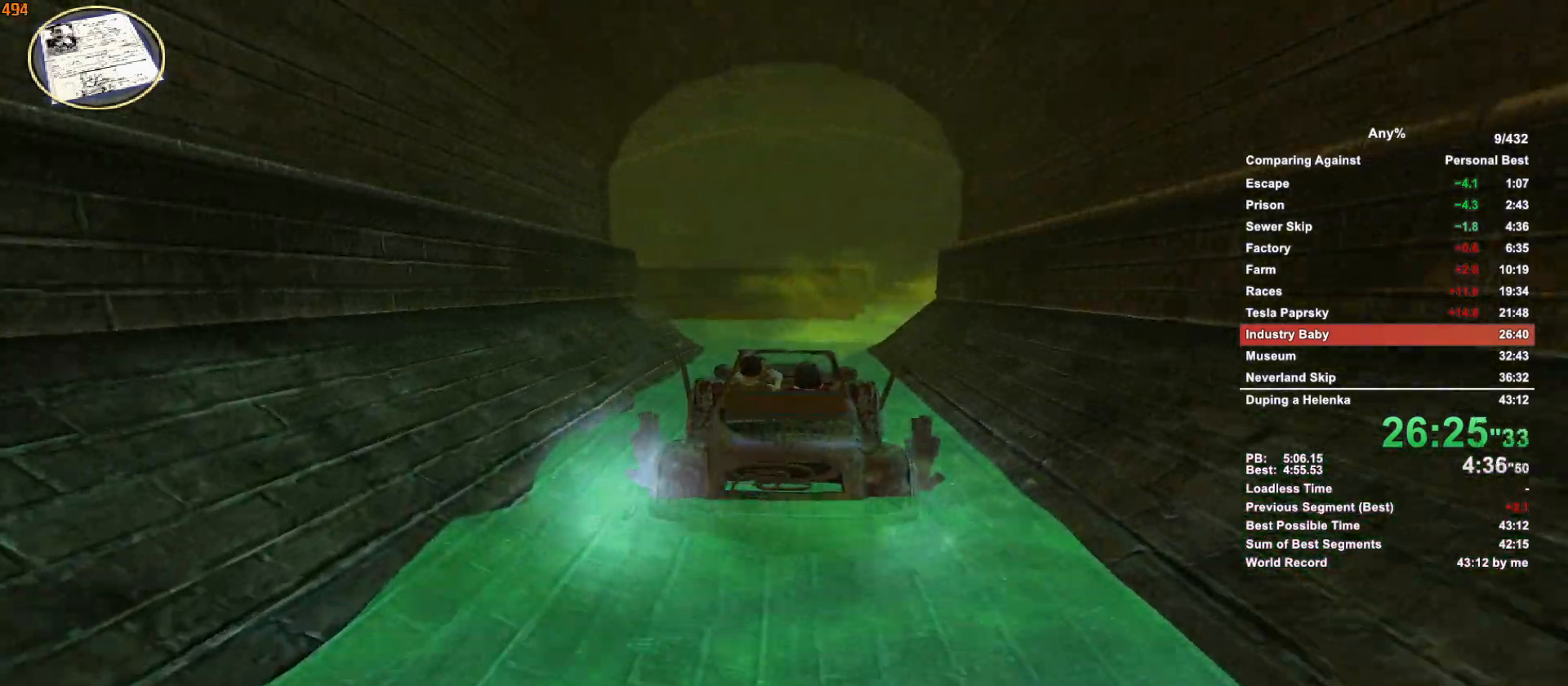
{"keys": ["d", "w"], "mouse": [], "events": [[466, "d", "down"]]}
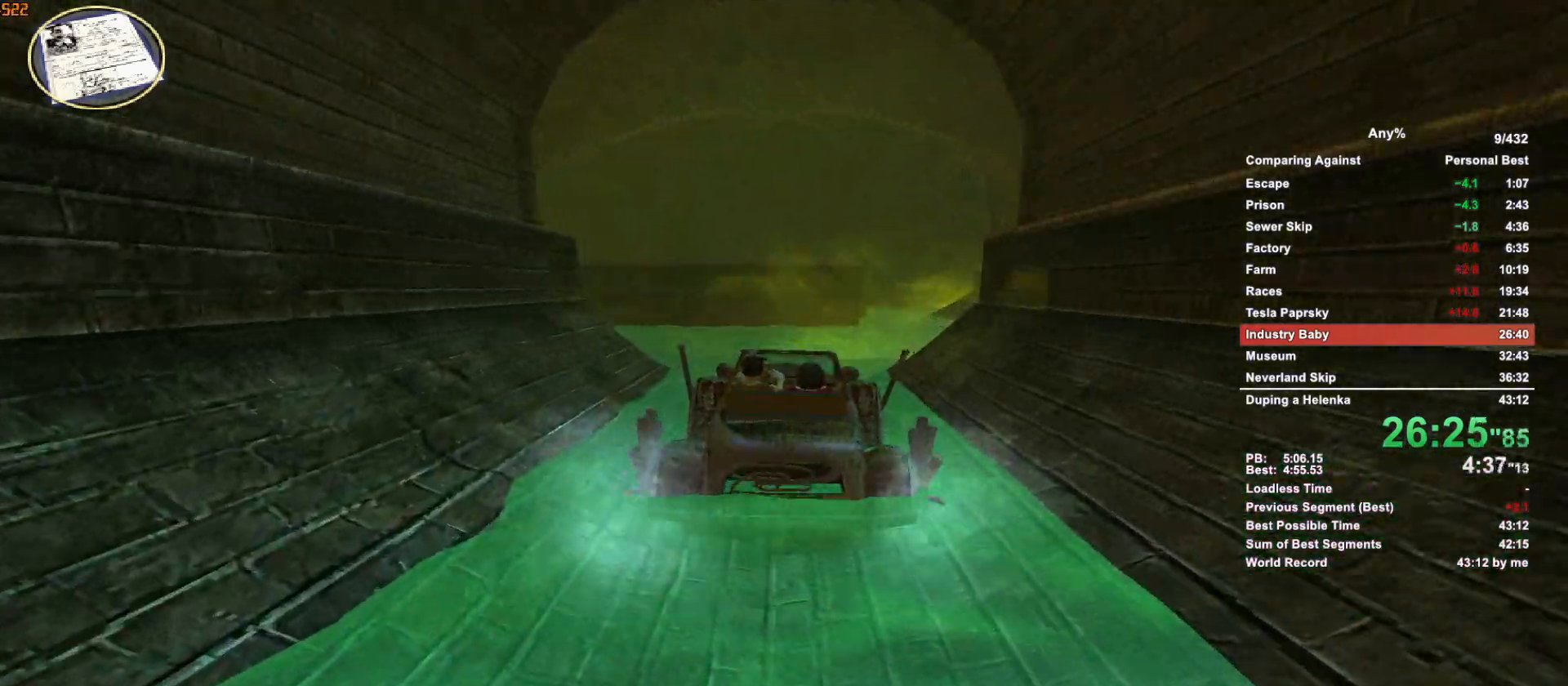
{"keys": ["w"], "mouse": [], "events": [[433, "d", "up"]]}
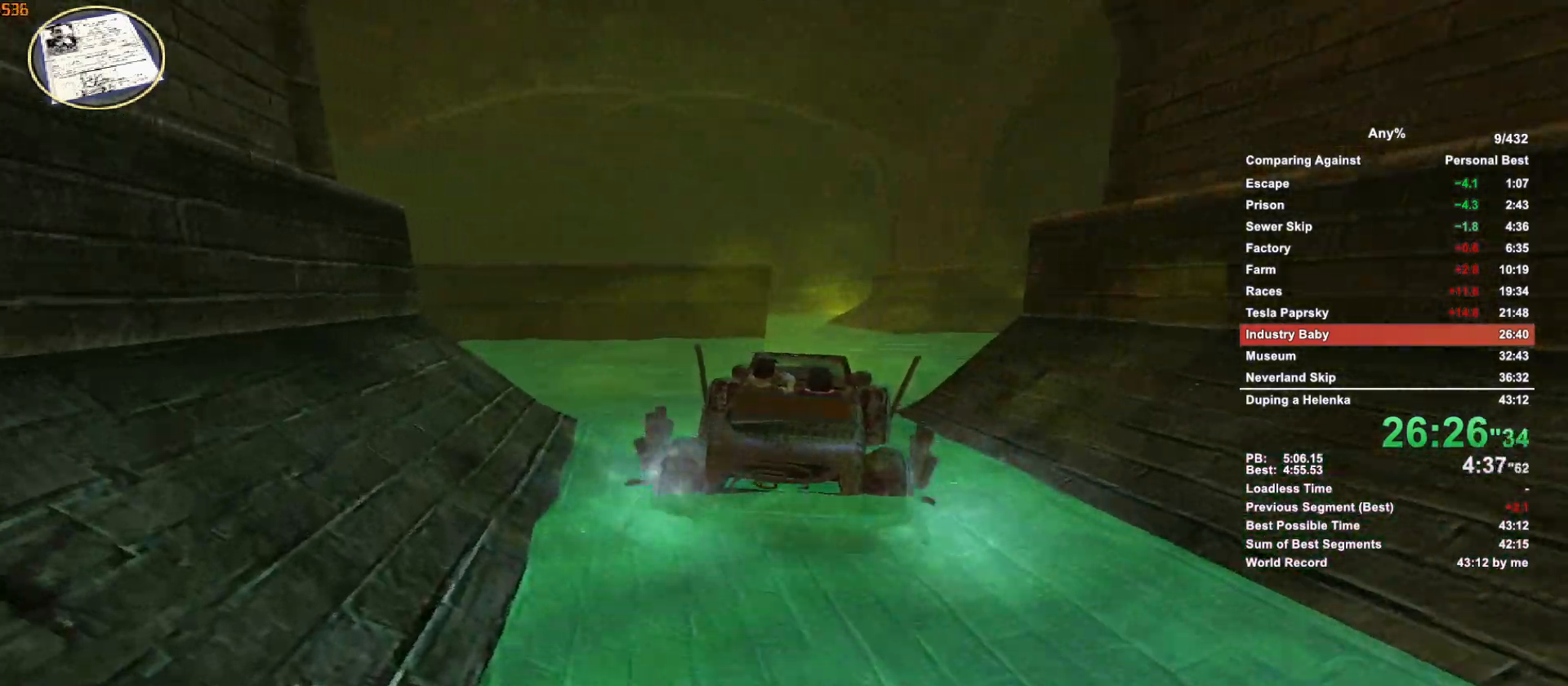
{"keys": ["w"], "mouse": [], "events": [[216, "a", "down"], [500, "a", "up"]]}
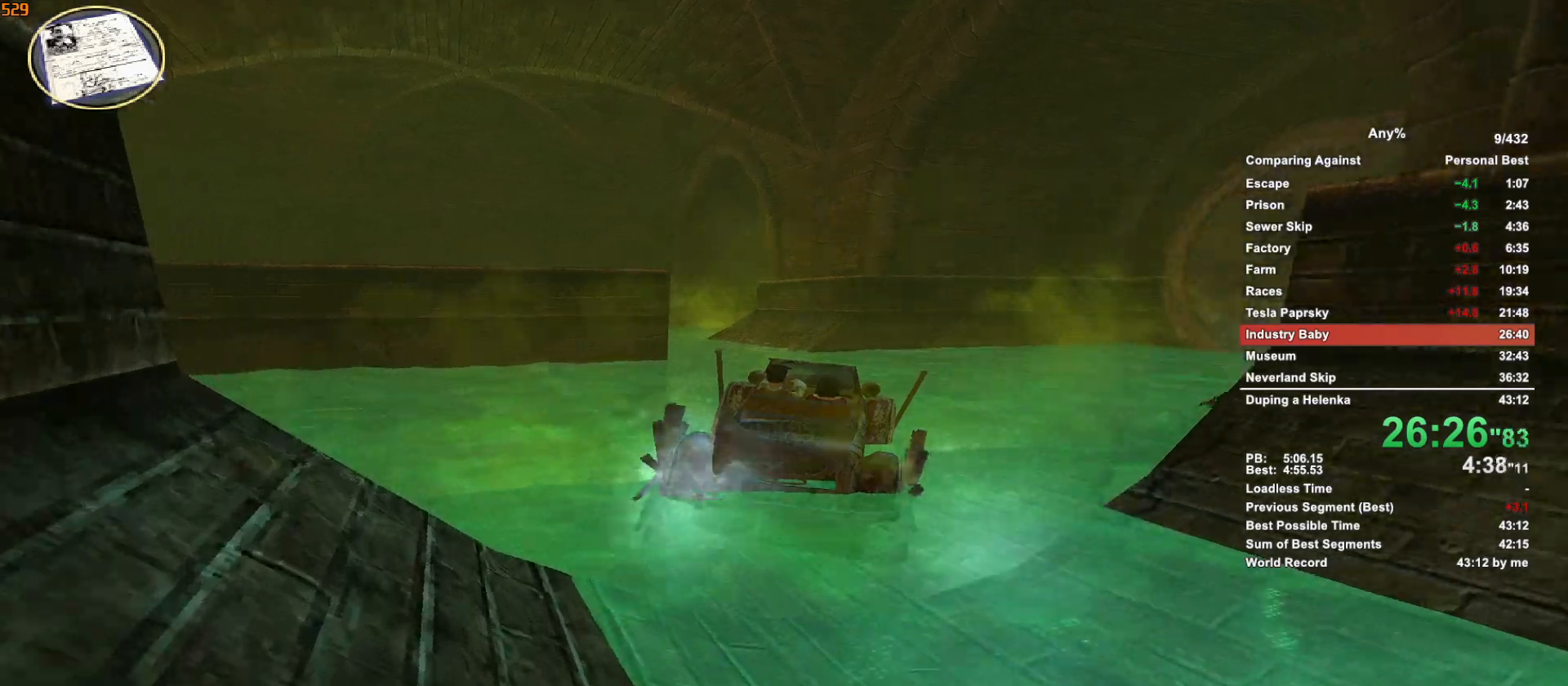
{"keys": ["a", "w"], "mouse": [], "events": [[133, "d", "down"], [233, "d", "up"], [316, "a", "down"]]}
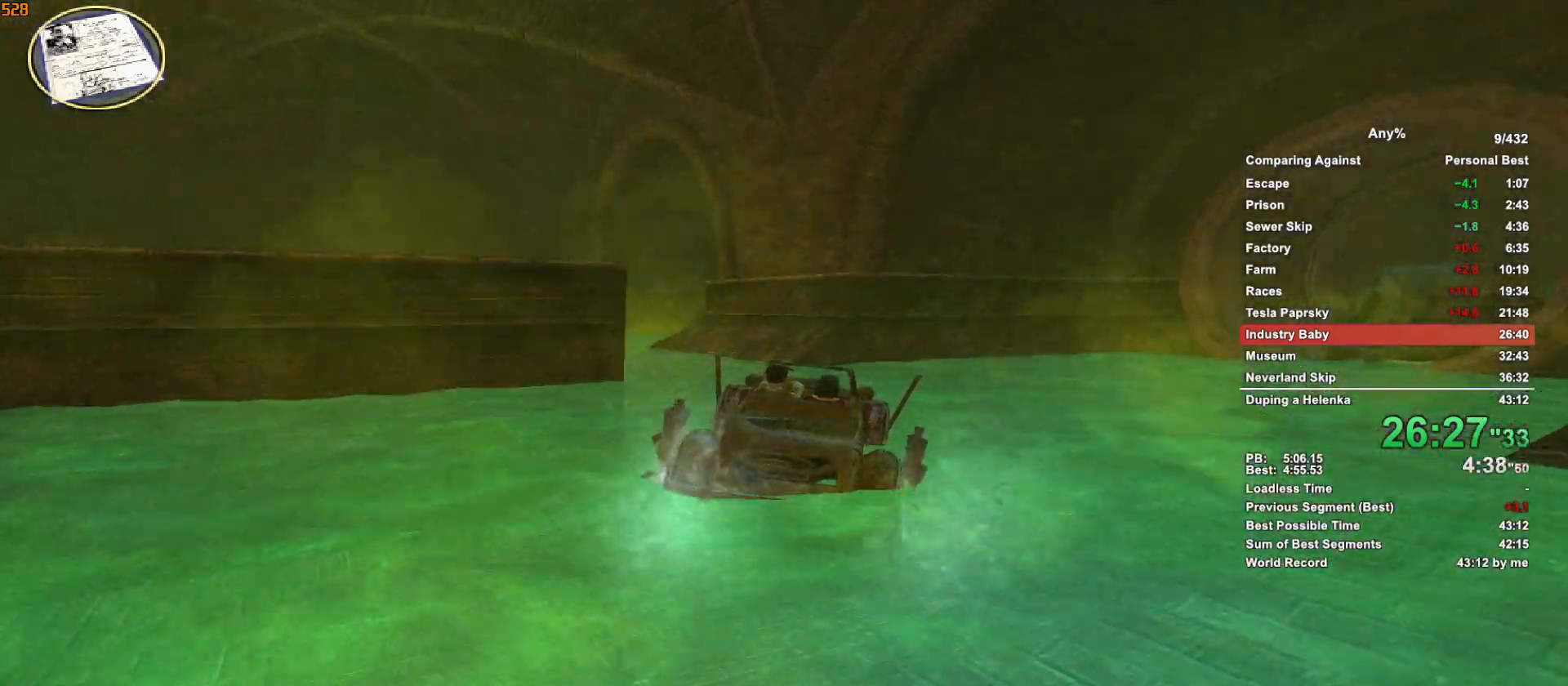
{"keys": ["w"], "mouse": [], "events": [[483, "a", "up"]]}
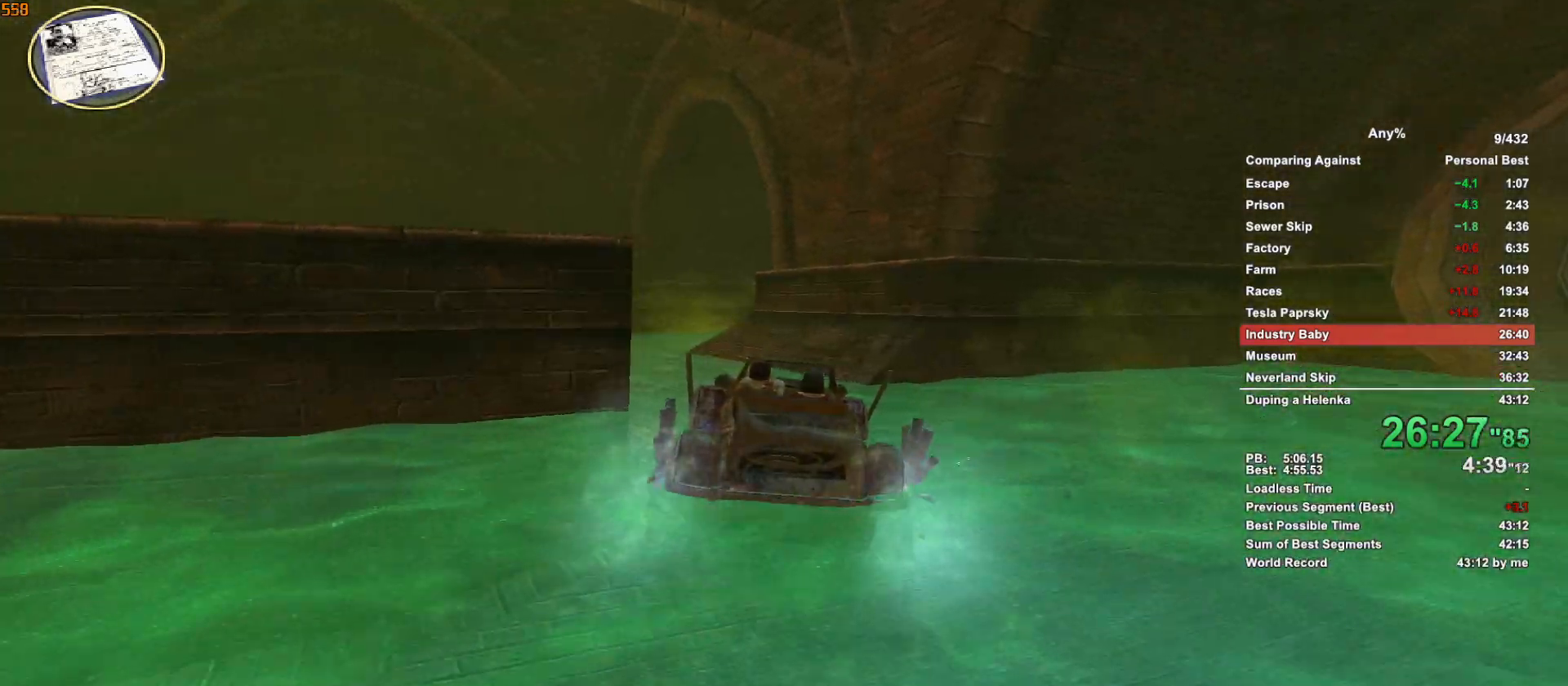
{"keys": ["w"], "mouse": [], "events": [[300, "d", "down"], [483, "d", "up"]]}
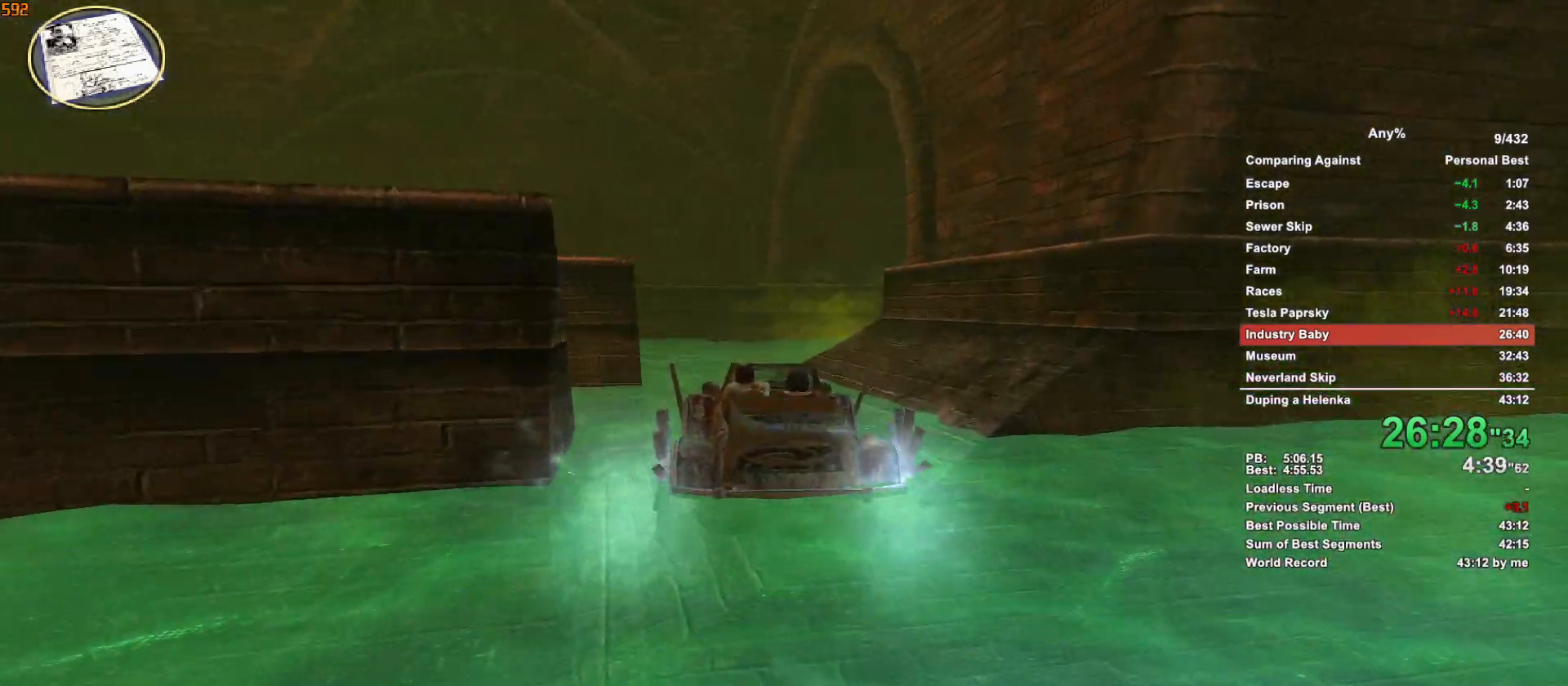
{"keys": ["d", "w"], "mouse": [], "events": [[500, "d", "down"]]}
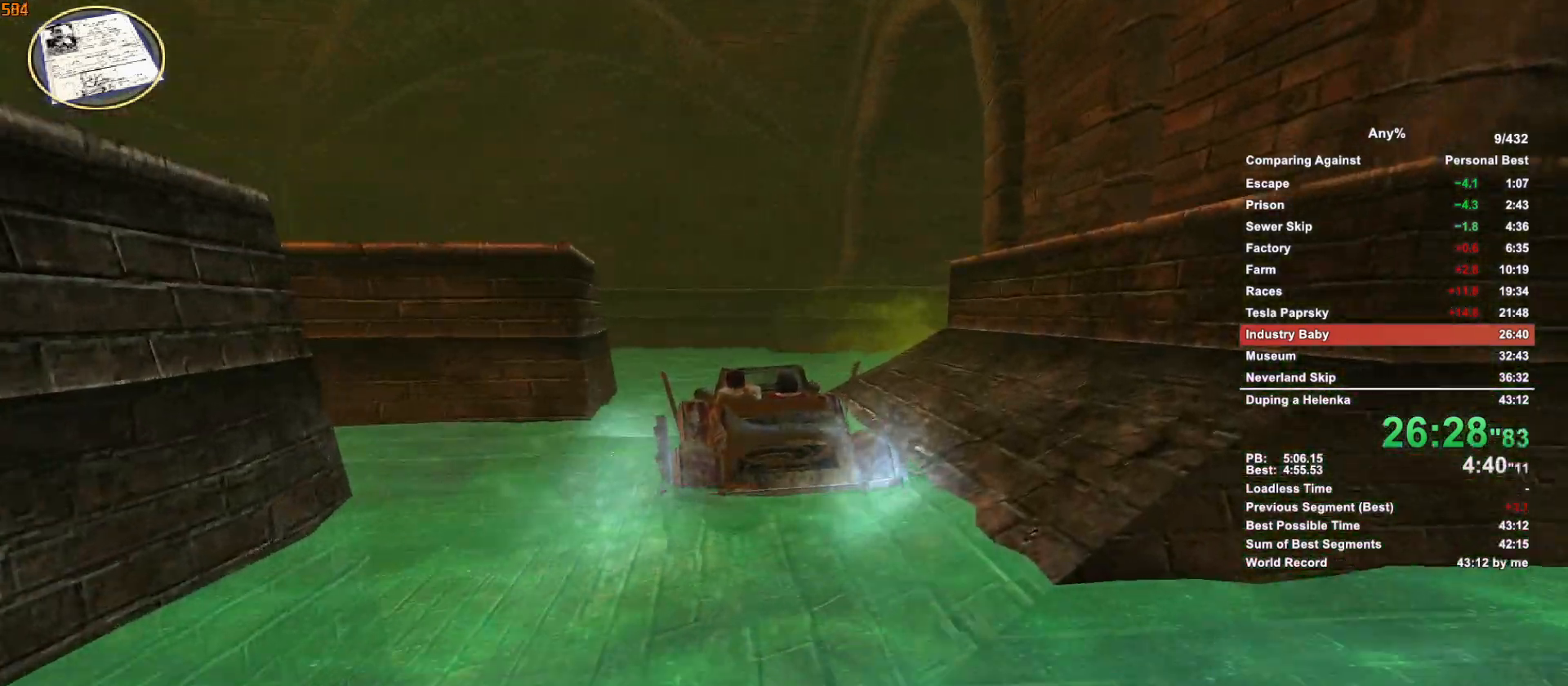
{"keys": ["w"], "mouse": [], "events": [[150, "d", "up"]]}
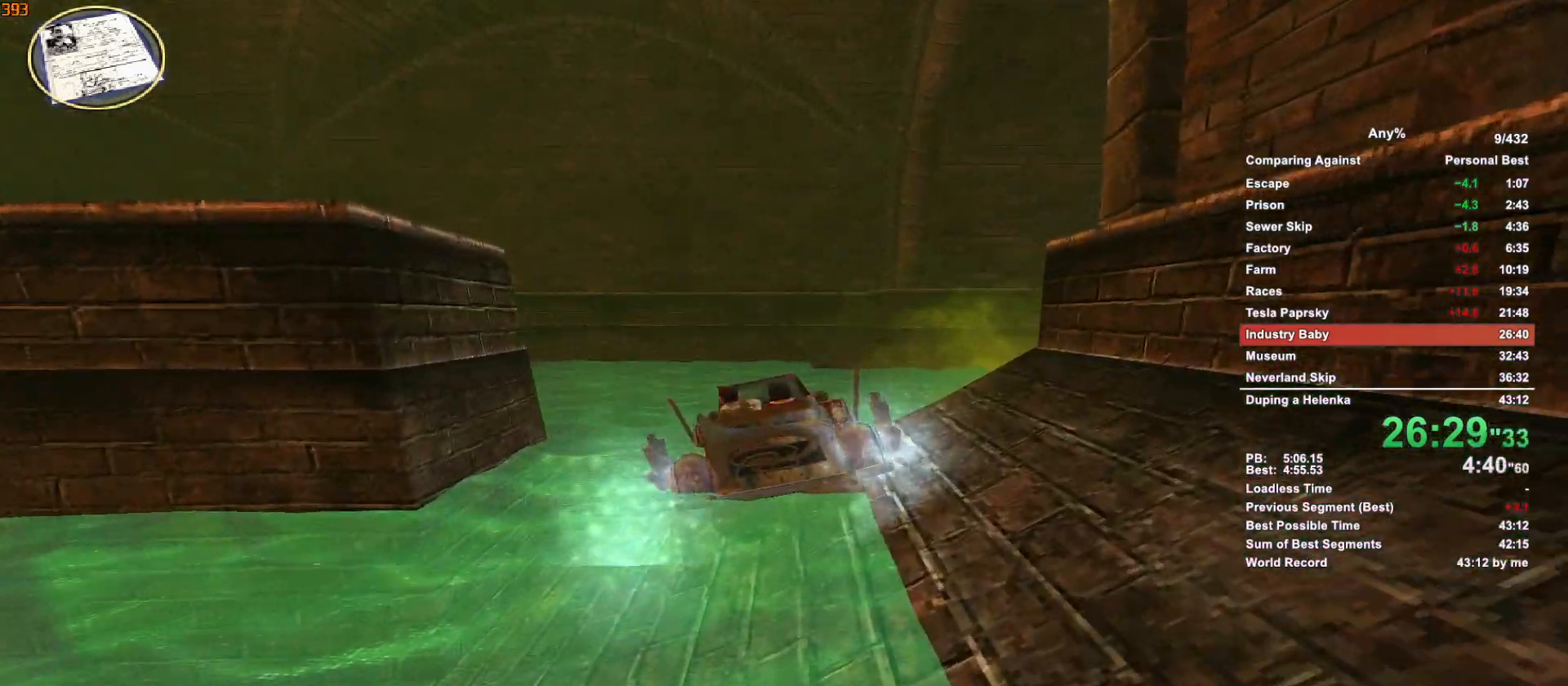
{"keys": ["shift", "w"], "mouse": [], "events": [[216, "escape", "down"], [300, "escape", "up"], [300, "w", "up"], [450, "w", "down"], [500, "shift", "down"]]}
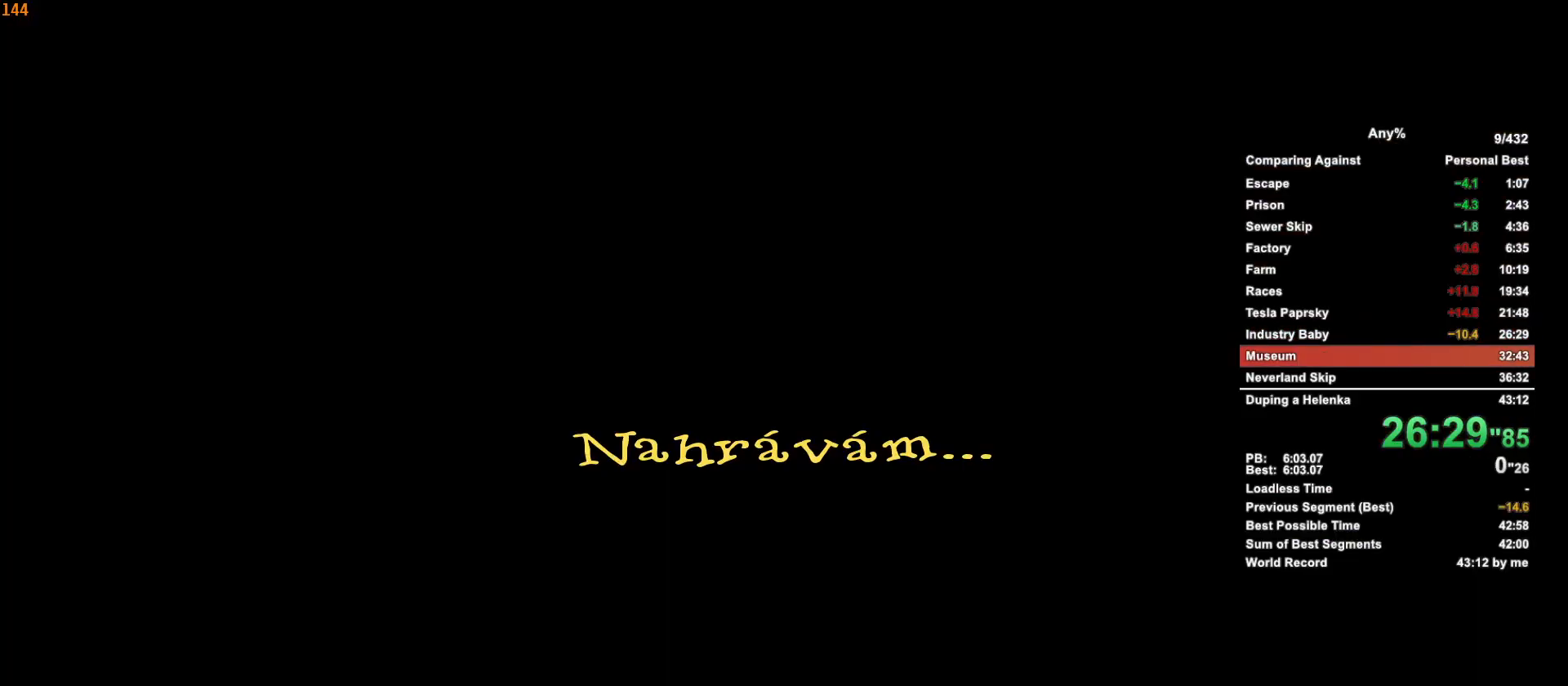
{"keys": [], "mouse": [], "events": [[83, "escape", "down"], [83, "shift", "up"], [83, "w", "up"], [183, "escape", "up"]]}
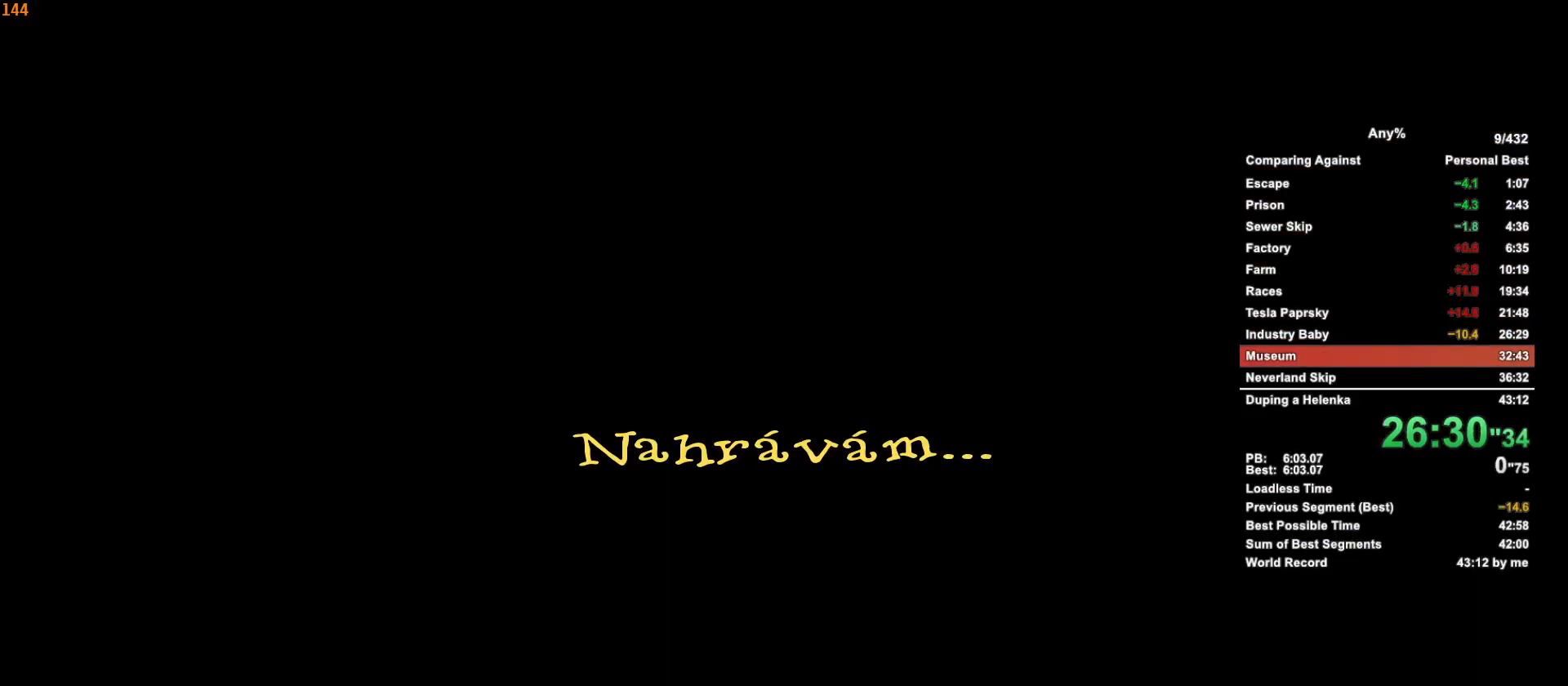
{"keys": [], "mouse": [], "events": []}
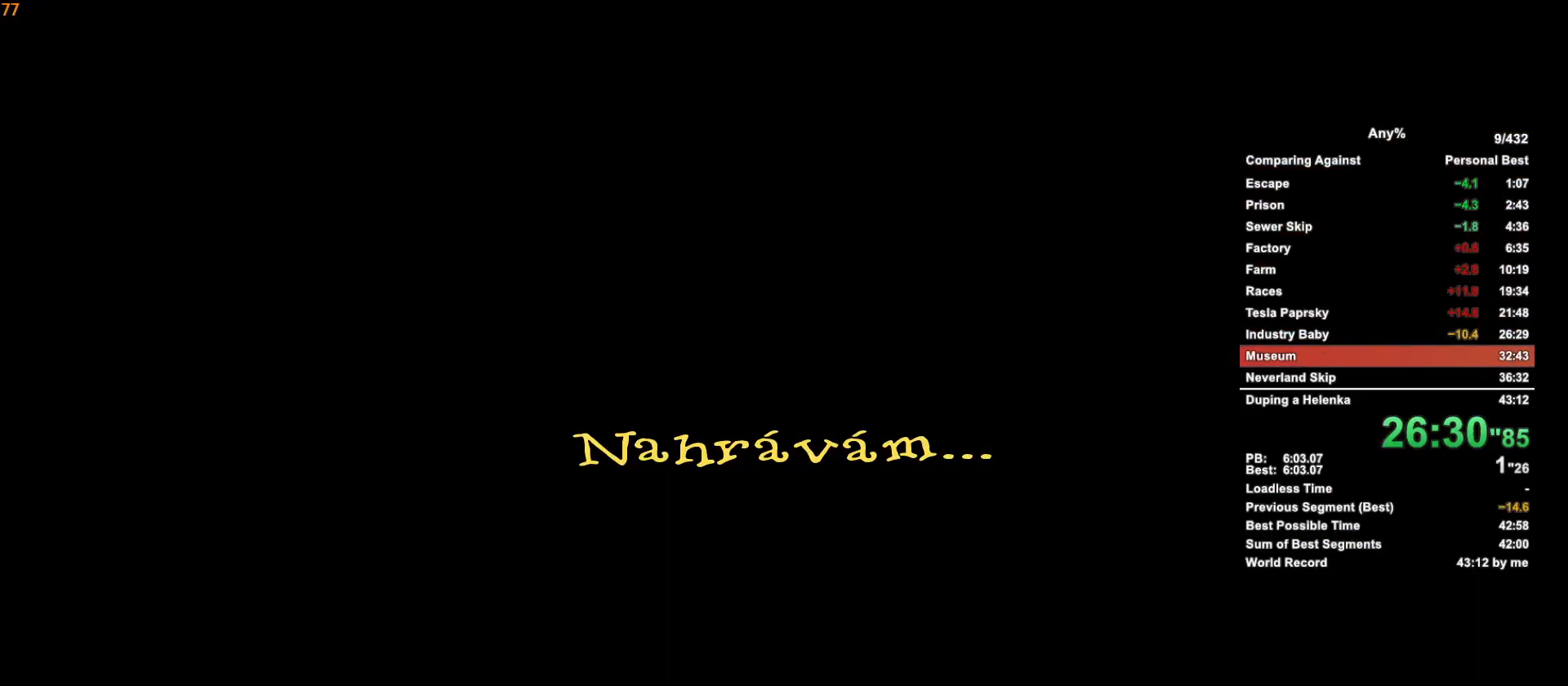
{"keys": [], "mouse": [], "events": [[350, "escape", "down"], [400, "escape", "up"]]}